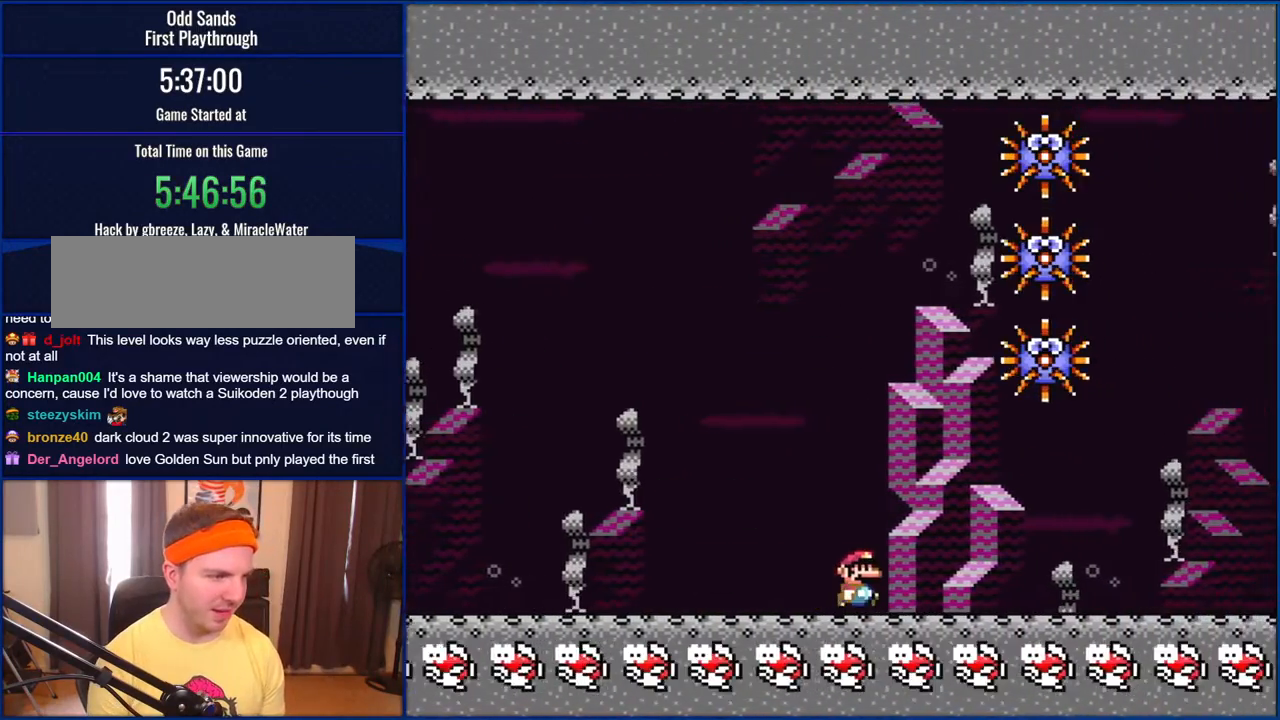
Gameplay with a controller (Nintendo layout); each line is a JSON object with the inputs held at the frame after it. "events" lists button and stick changes between this image and that frame as [ms after this image, input, new state], when the widget could be followed in between. Not read: L1 L3 R1 R3.
{"buttons": ["Y", "DPAD_RIGHT"], "events": [[183, "DPAD_RIGHT", "up"], [250, "DPAD_LEFT", "down"], [350, "DPAD_LEFT", "up"], [483, "DPAD_RIGHT", "down"]]}
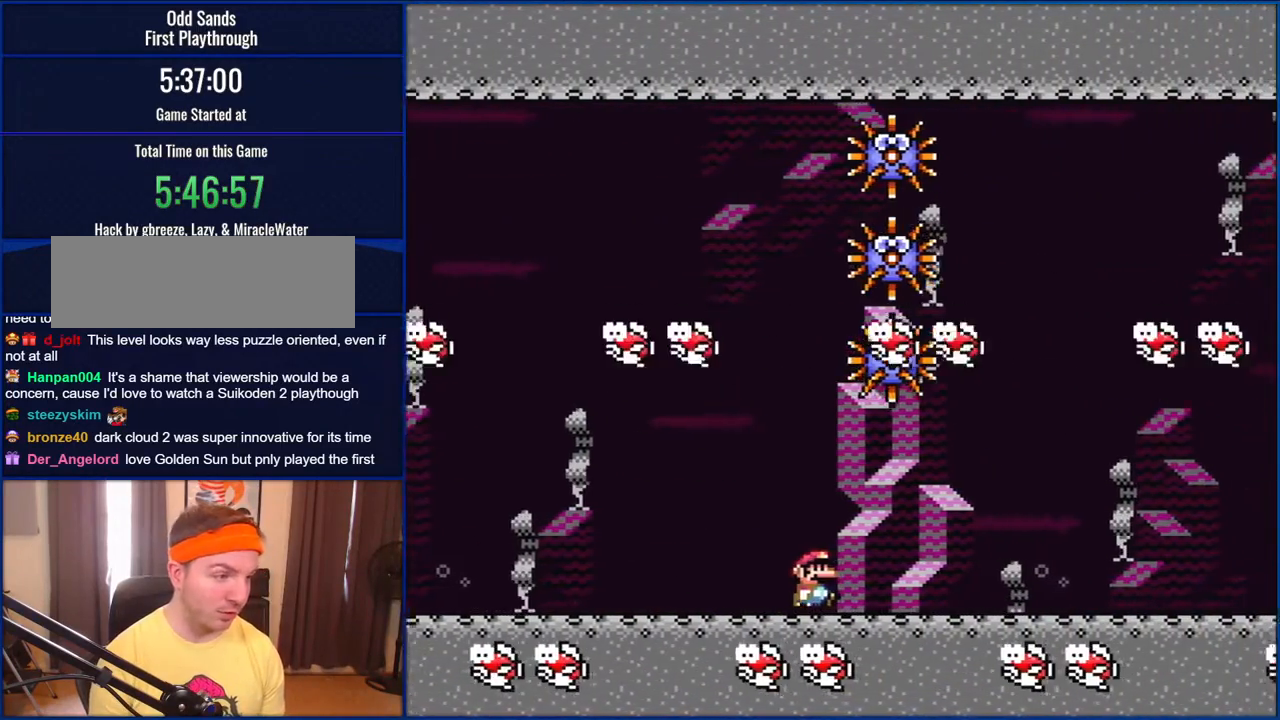
{"buttons": ["Y"], "events": [[450, "DPAD_RIGHT", "up"]]}
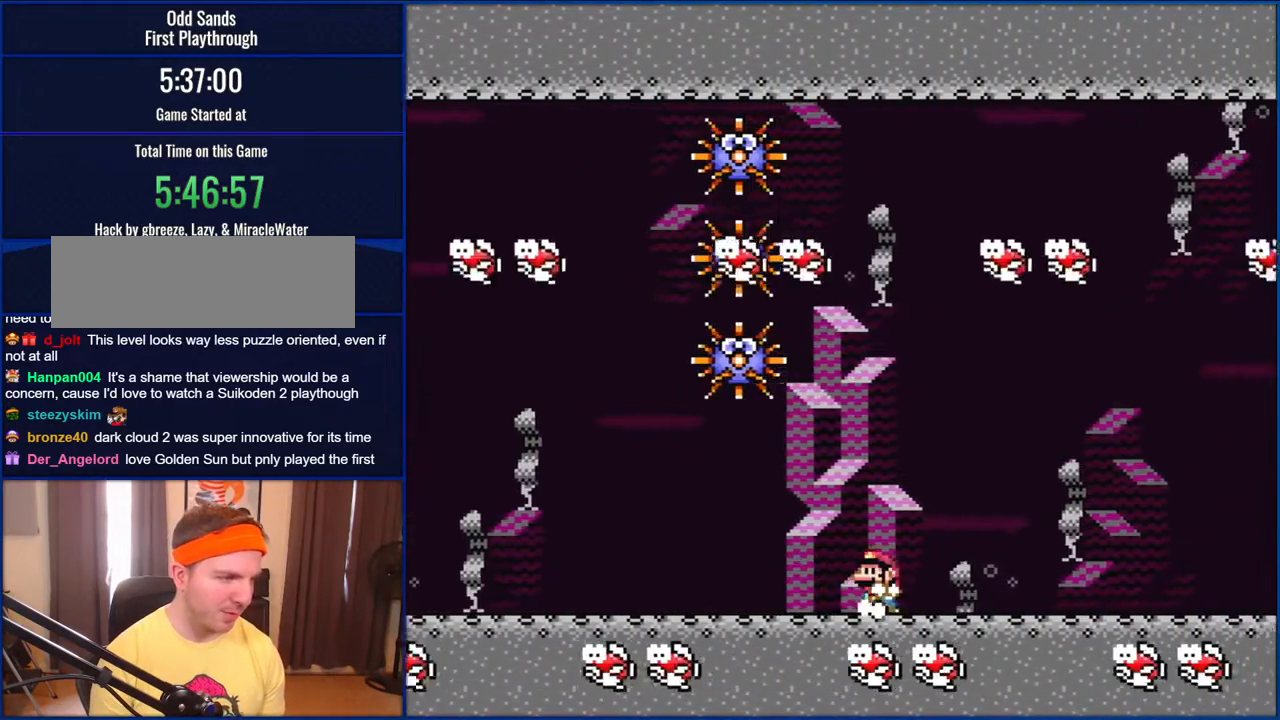
{"buttons": ["Y", "DPAD_RIGHT"], "events": [[17, "DPAD_LEFT", "down"], [150, "DPAD_LEFT", "up"], [250, "DPAD_RIGHT", "down"]]}
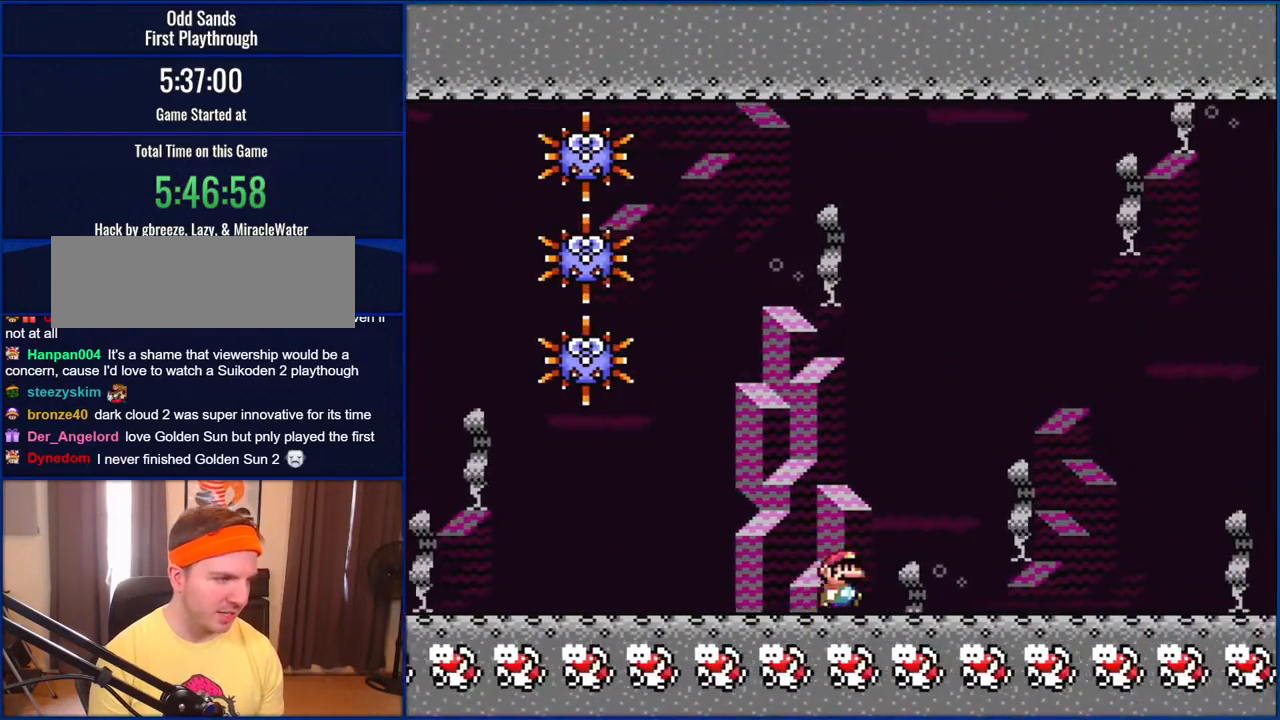
{"buttons": ["Y", "DPAD_RIGHT"], "events": [[83, "DPAD_RIGHT", "up"], [150, "DPAD_LEFT", "down"], [283, "DPAD_LEFT", "up"], [383, "DPAD_RIGHT", "down"]]}
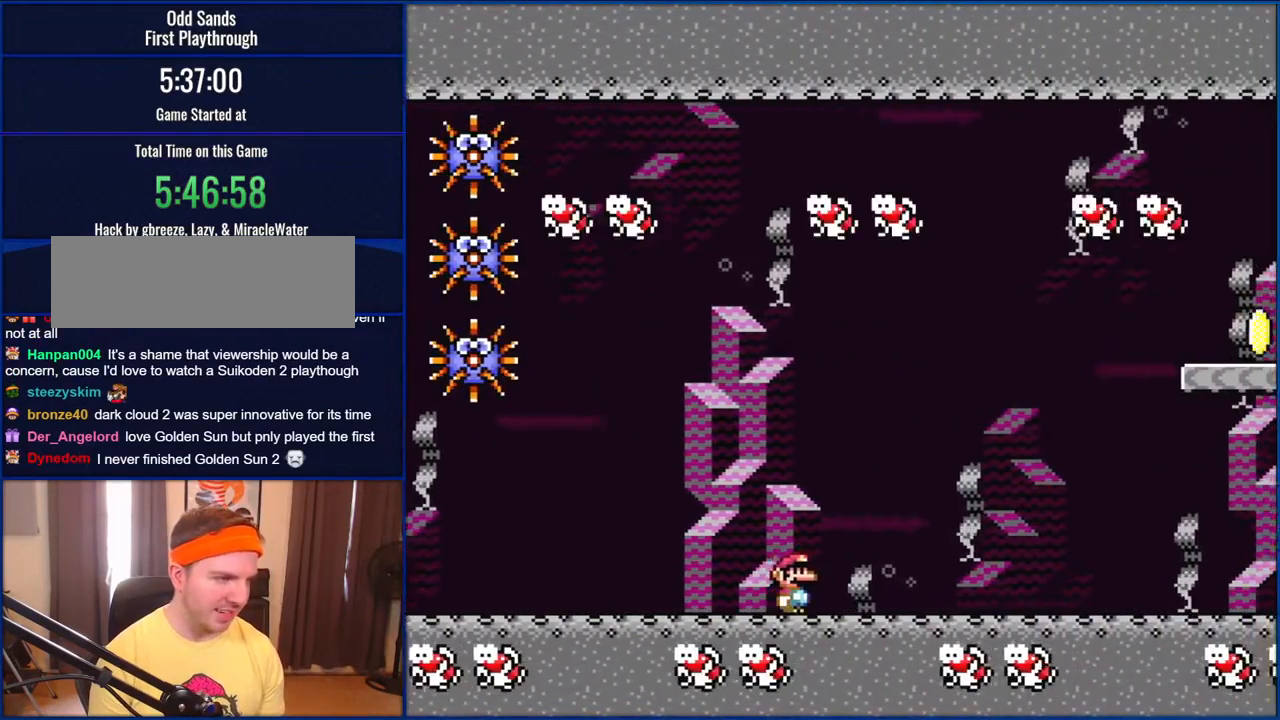
{"buttons": ["Y", "DPAD_LEFT"], "events": [[317, "DPAD_RIGHT", "up"], [433, "DPAD_LEFT", "down"]]}
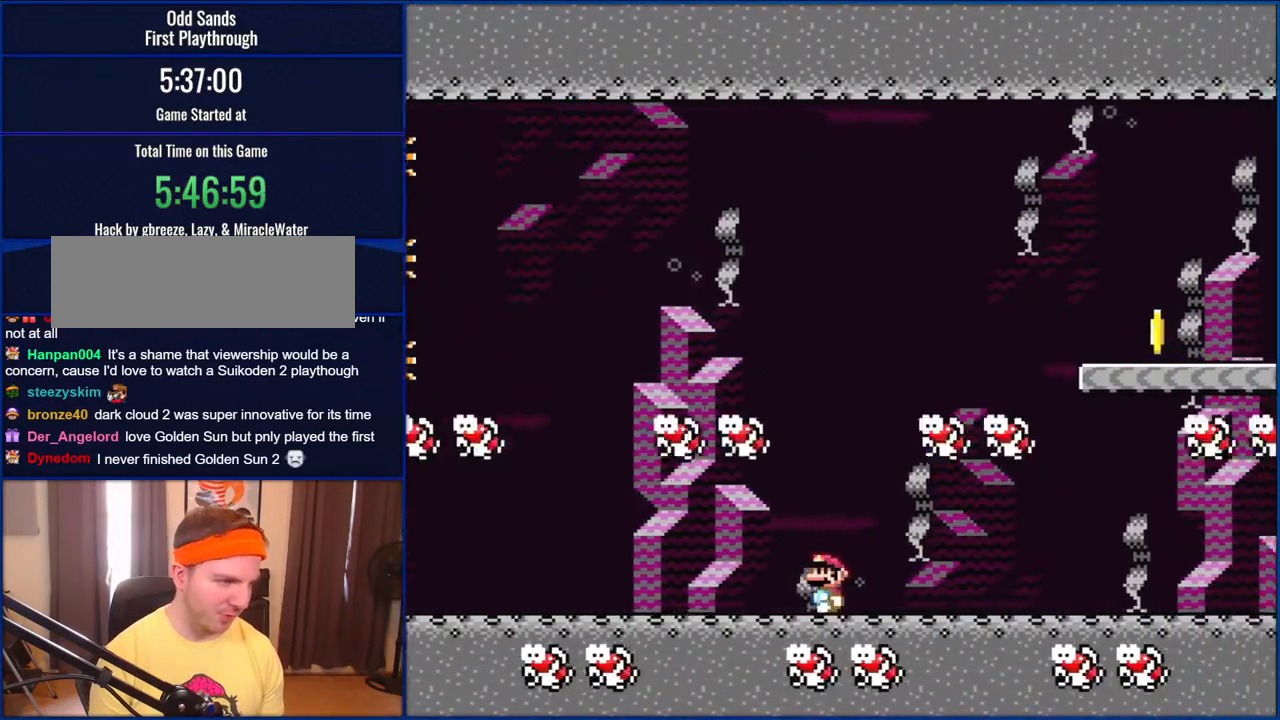
{"buttons": ["Y", "DPAD_RIGHT"], "events": [[17, "DPAD_LEFT", "up"], [117, "DPAD_RIGHT", "down"]]}
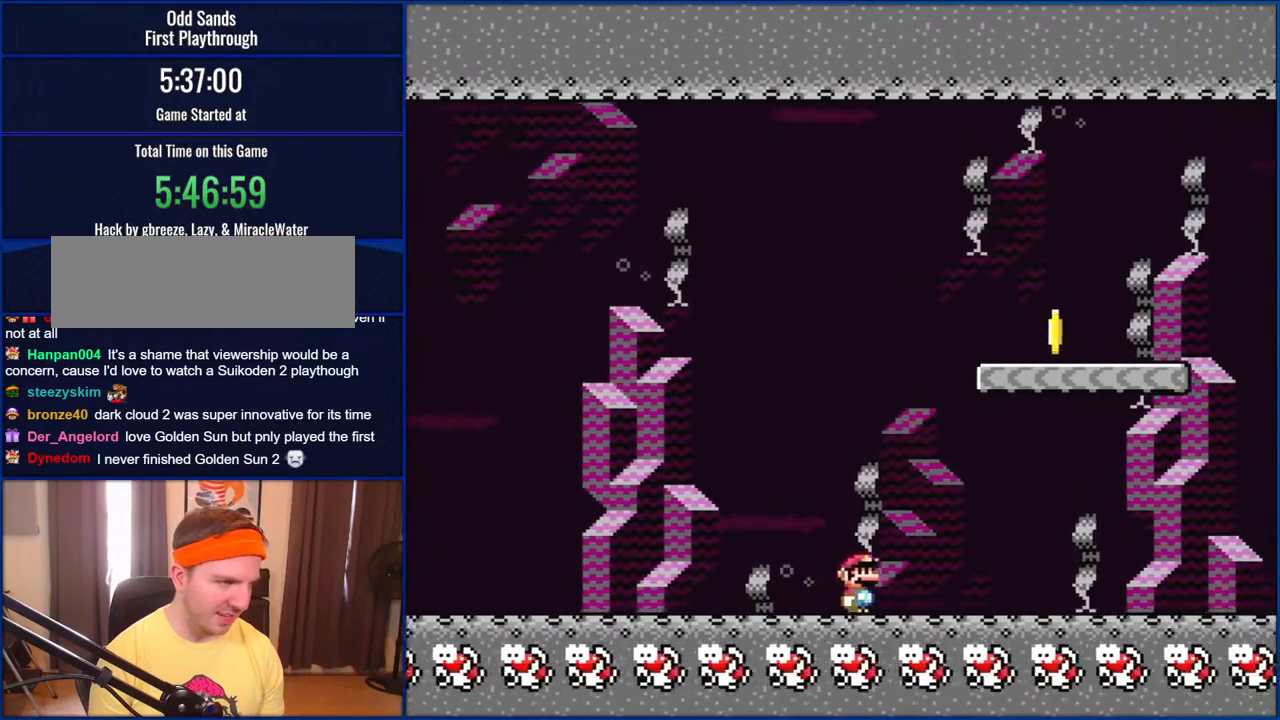
{"buttons": ["Y", "DPAD_RIGHT"], "events": [[283, "DPAD_RIGHT", "up"], [350, "DPAD_LEFT", "down"], [450, "DPAD_LEFT", "up"], [483, "DPAD_RIGHT", "down"]]}
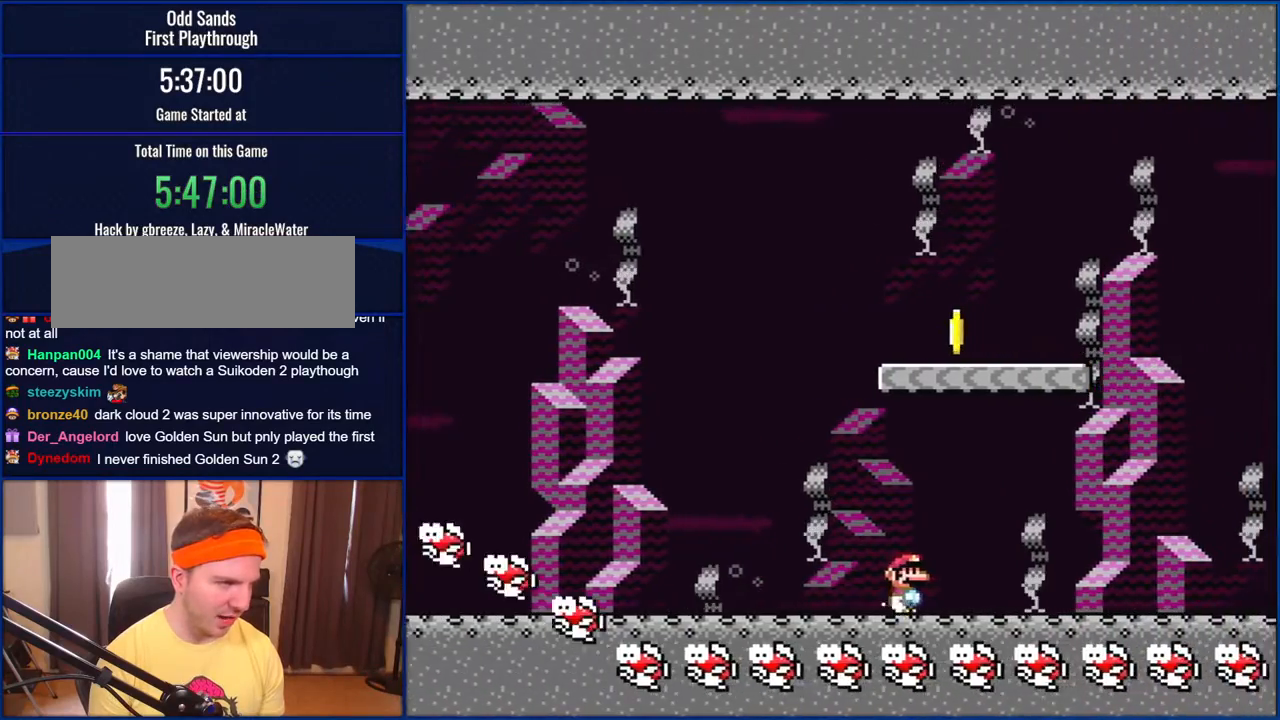
{"buttons": ["B", "Y"], "events": [[217, "B", "down"], [283, "DPAD_RIGHT", "up"], [317, "DPAD_LEFT", "down"], [450, "DPAD_LEFT", "up"]]}
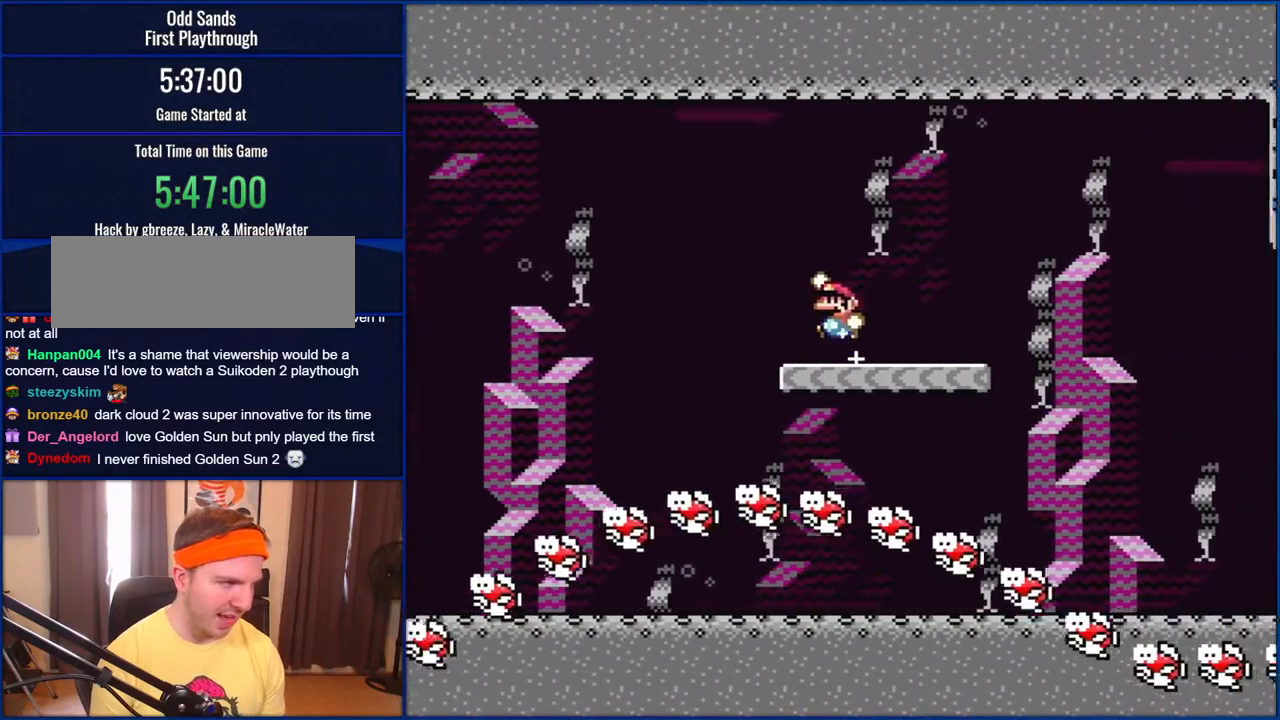
{"buttons": ["B", "Y"], "events": []}
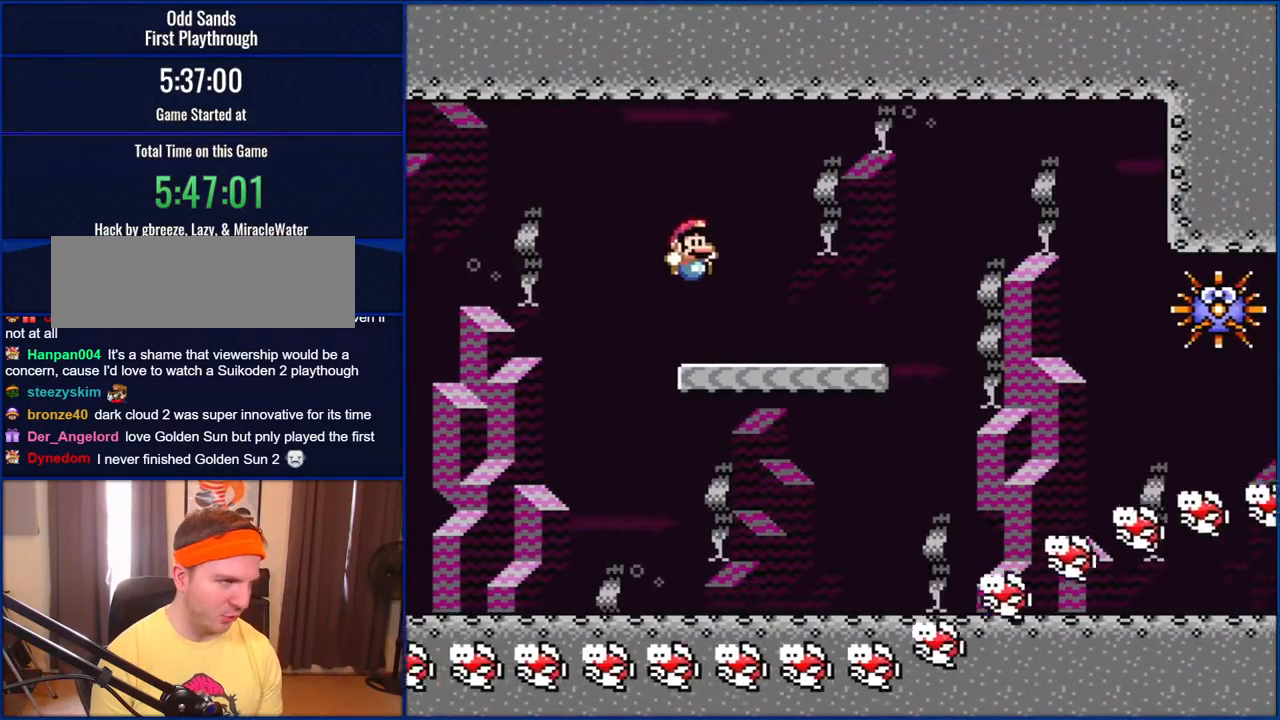
{"buttons": ["Y", "DPAD_RIGHT"], "events": [[50, "DPAD_RIGHT", "down"], [183, "DPAD_RIGHT", "up"], [217, "B", "up"], [250, "DPAD_RIGHT", "down"]]}
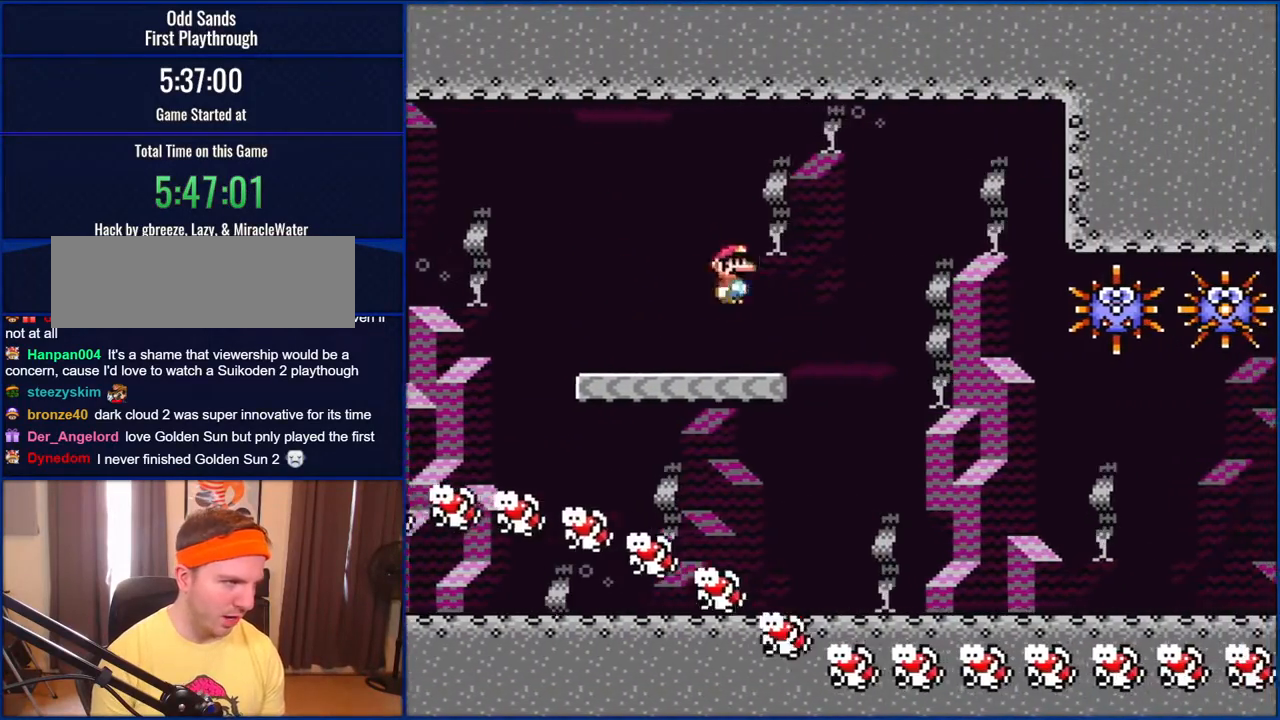
{"buttons": ["Y"], "events": [[17, "B", "down"], [83, "B", "up"], [400, "DPAD_LEFT", "down"], [400, "DPAD_RIGHT", "up"], [483, "DPAD_LEFT", "up"]]}
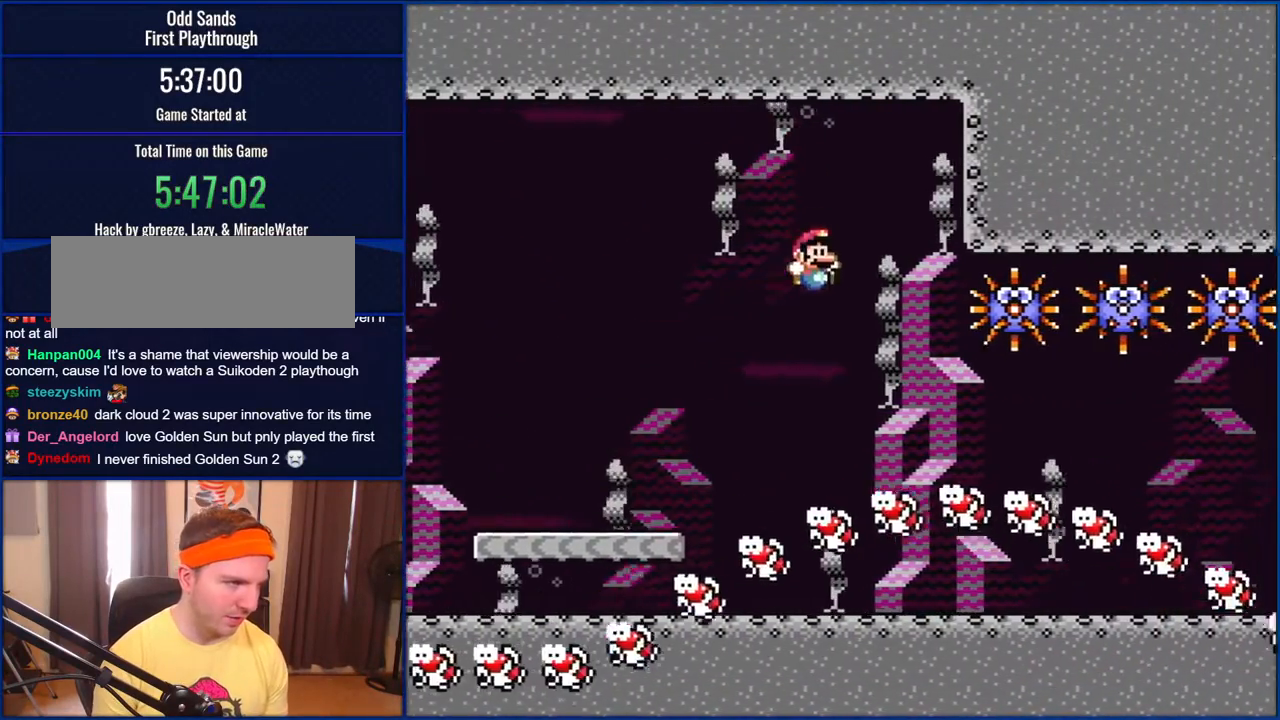
{"buttons": ["Y", "DPAD_RIGHT"], "events": [[17, "DPAD_RIGHT", "down"]]}
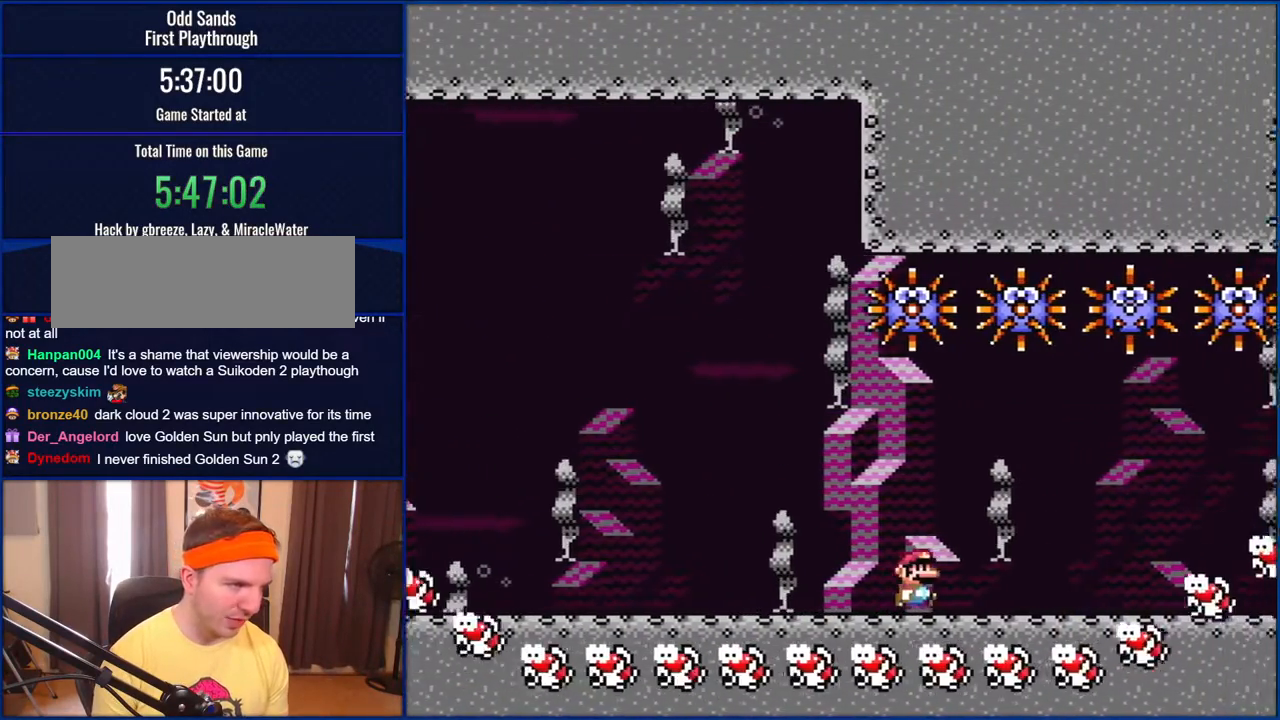
{"buttons": ["Y", "DPAD_RIGHT"], "events": []}
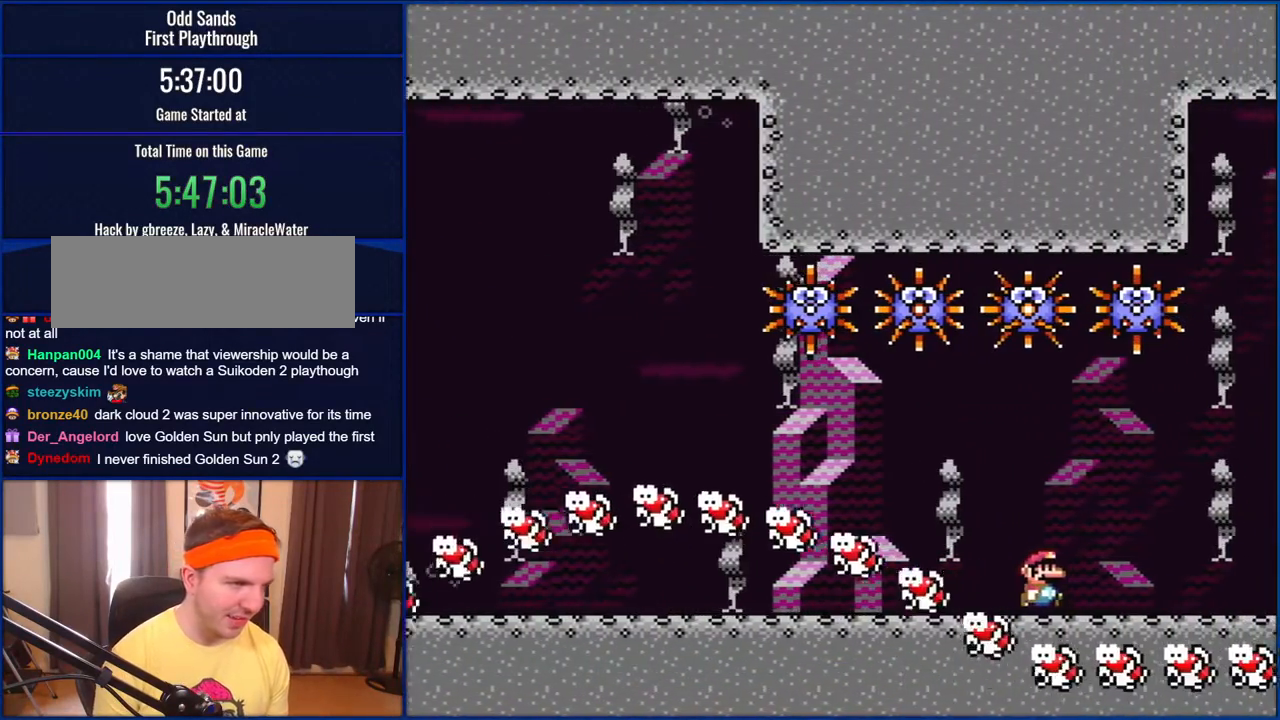
{"buttons": ["B", "Y", "DPAD_RIGHT"], "events": [[200, "B", "down"]]}
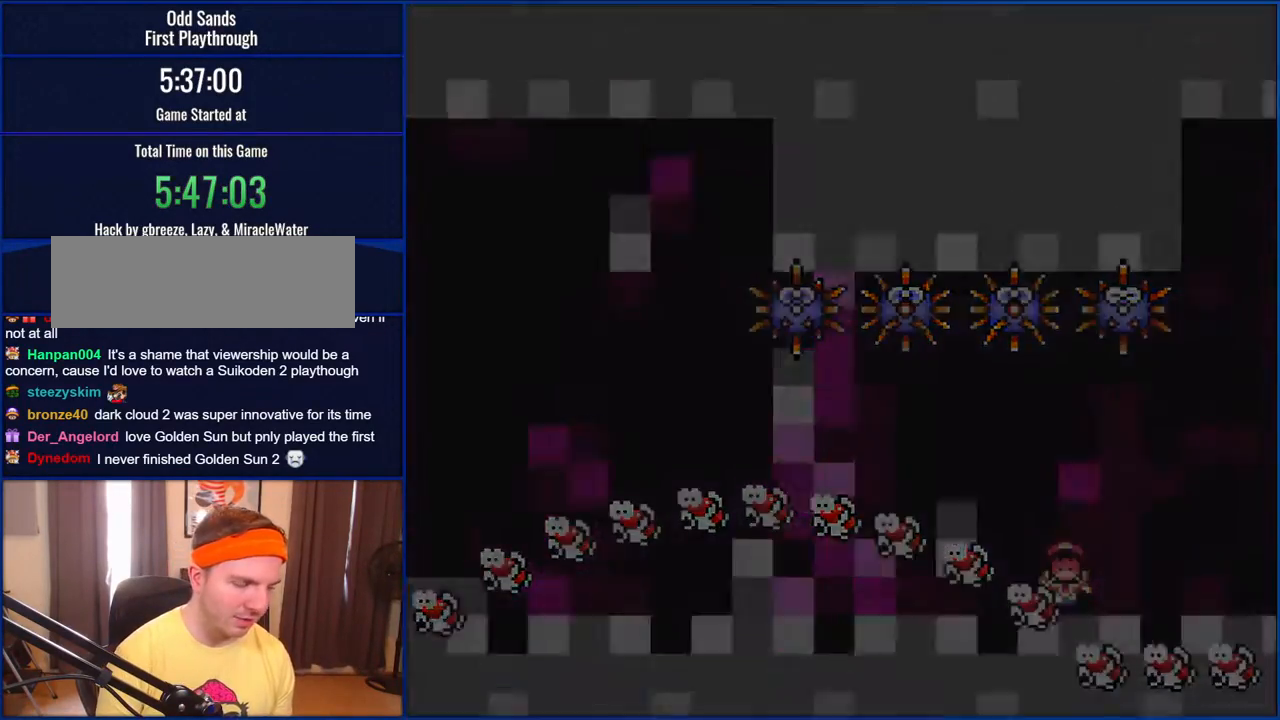
{"buttons": ["Y"], "events": [[50, "B", "up"], [233, "DPAD_RIGHT", "up"]]}
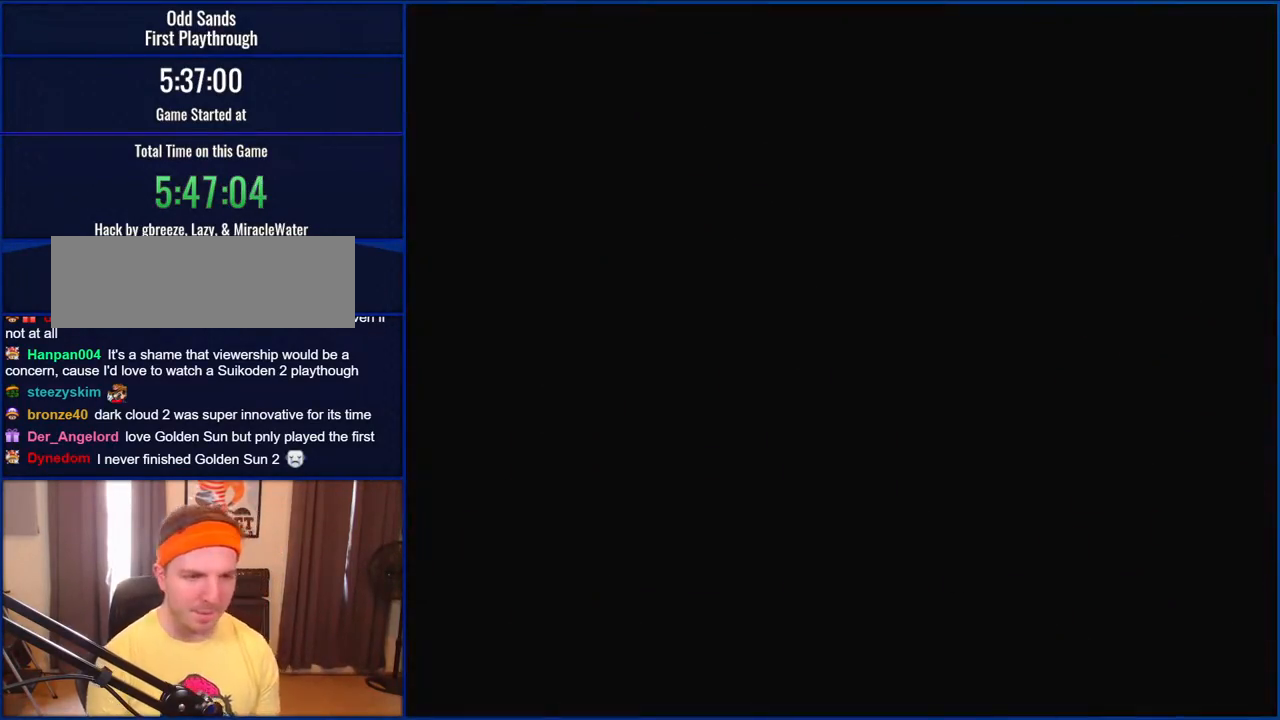
{"buttons": ["Y"], "events": []}
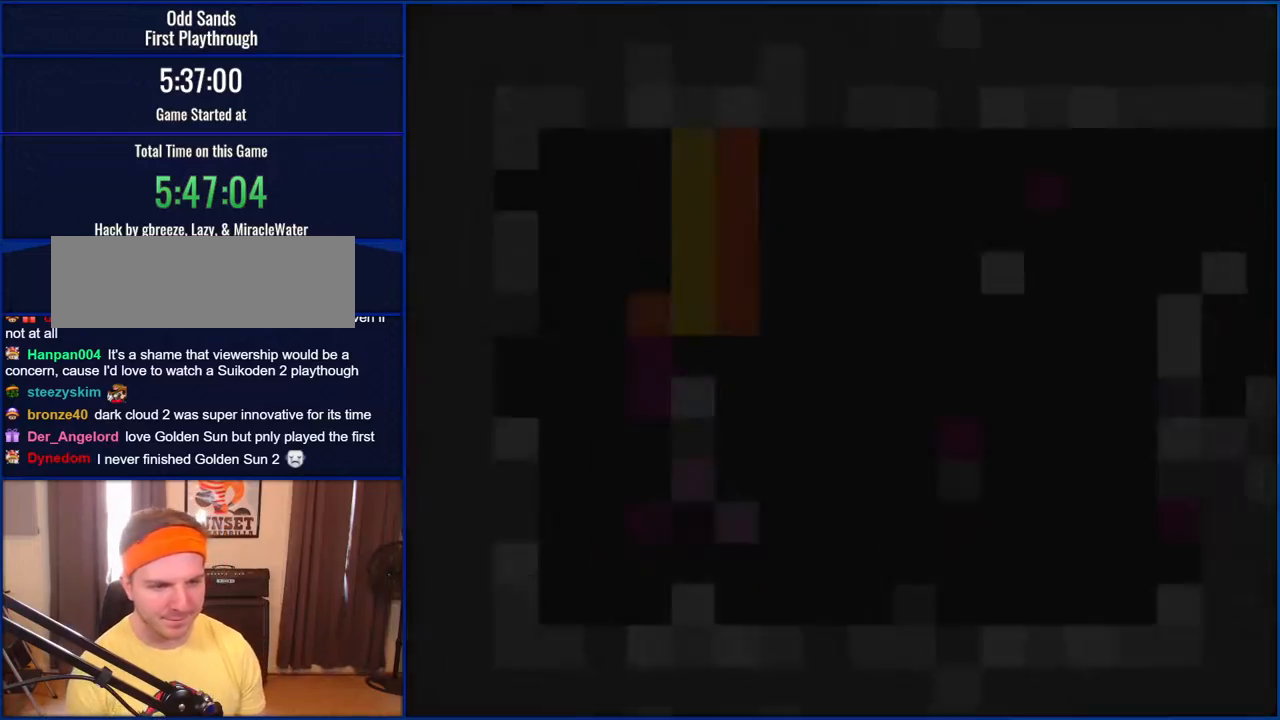
{"buttons": ["Y"], "events": []}
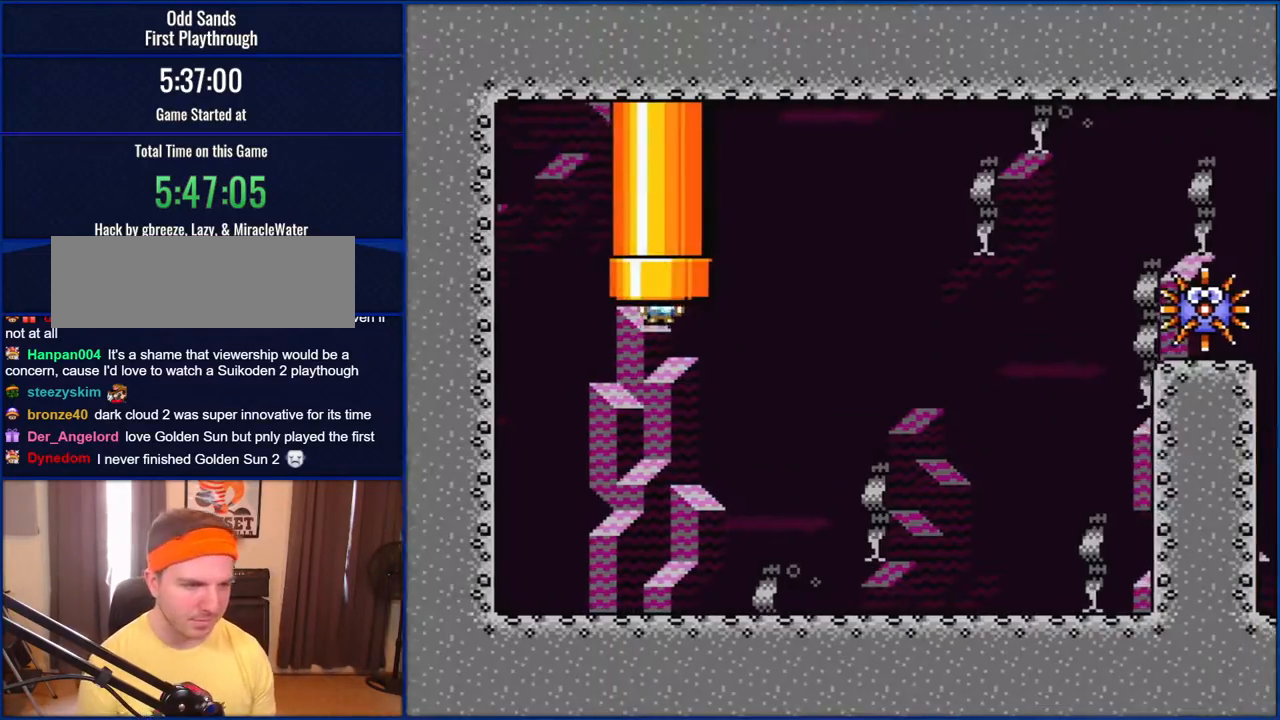
{"buttons": ["Y", "DPAD_RIGHT"], "events": [[50, "DPAD_RIGHT", "down"]]}
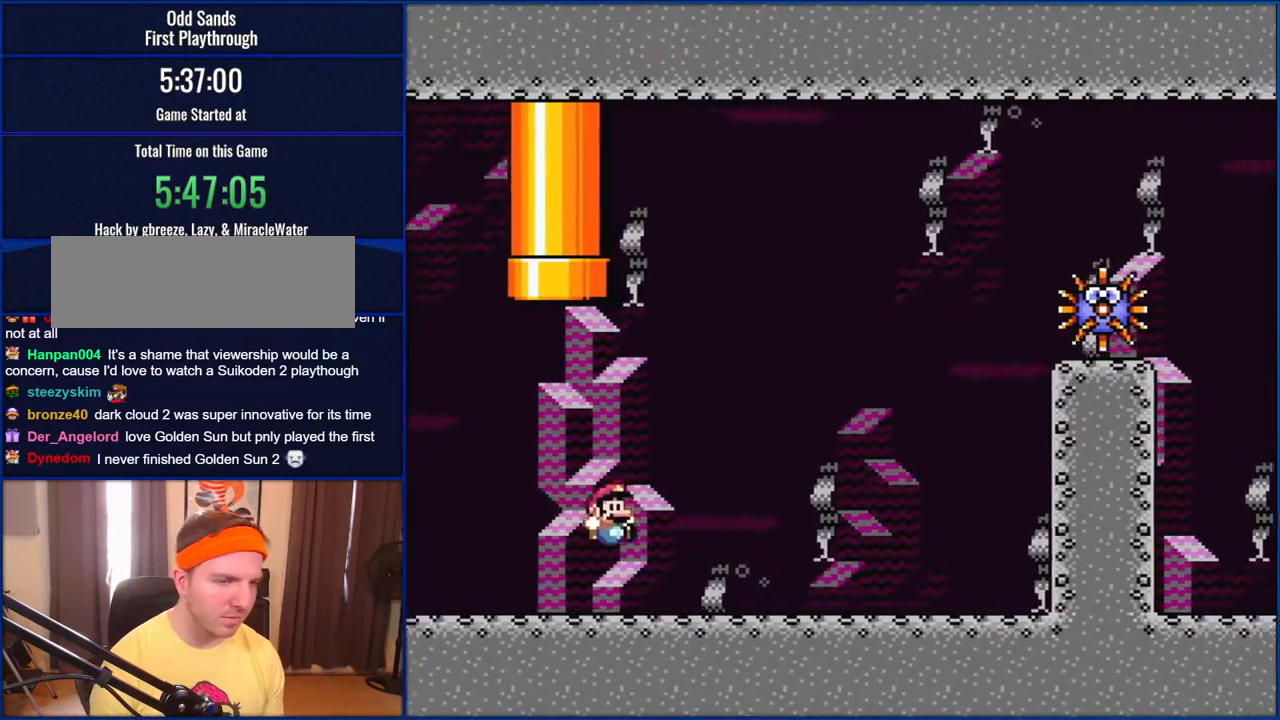
{"buttons": ["B", "Y", "DPAD_RIGHT"], "events": [[483, "B", "down"]]}
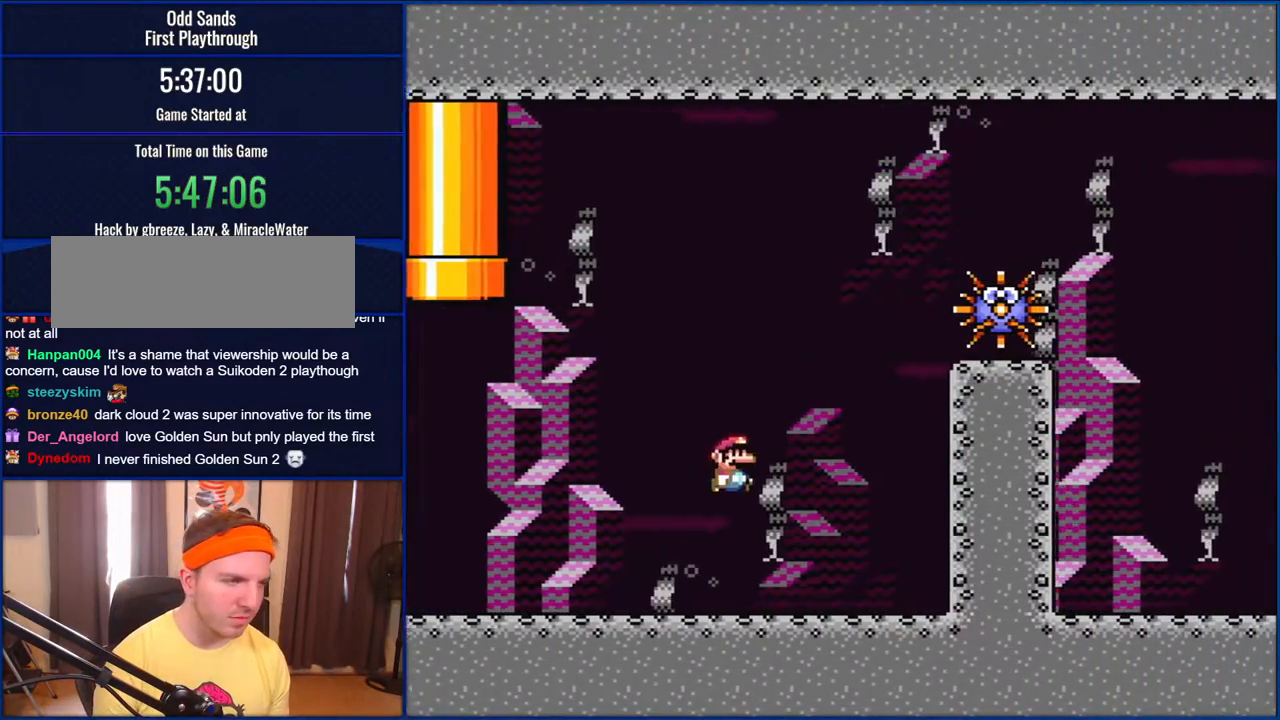
{"buttons": ["B", "Y", "DPAD_RIGHT"], "events": []}
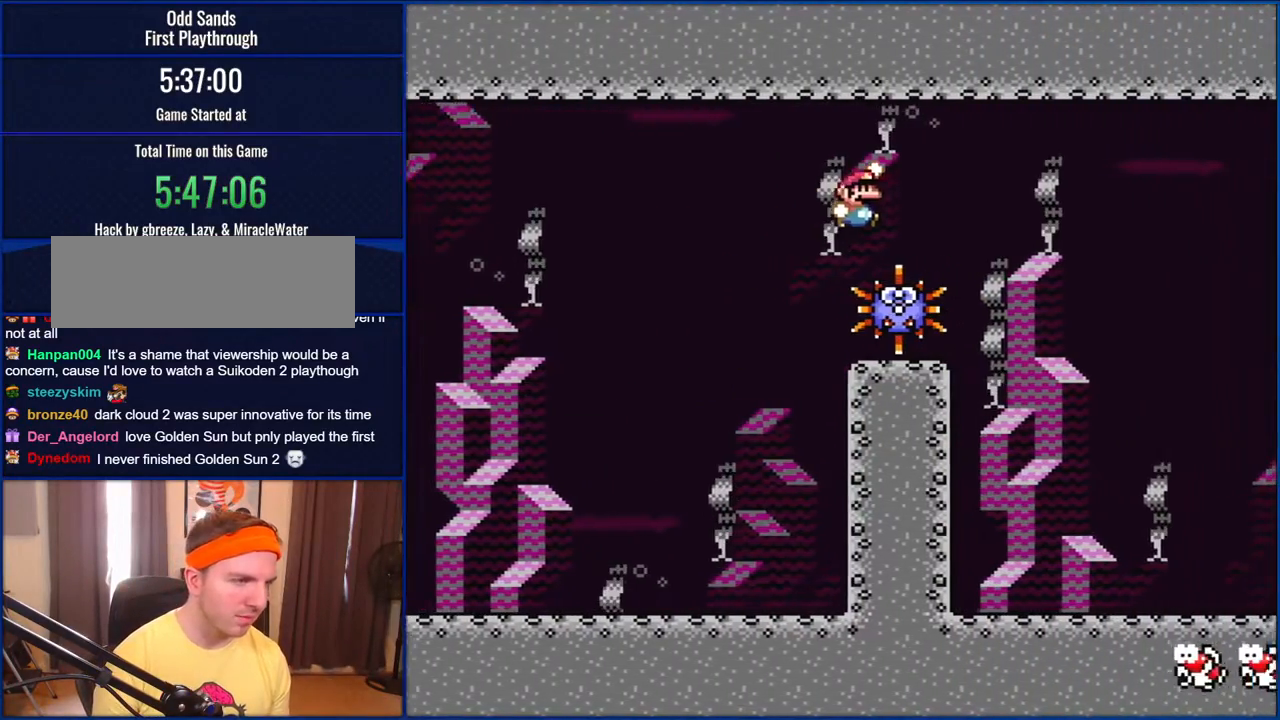
{"buttons": ["B", "Y", "DPAD_RIGHT"], "events": []}
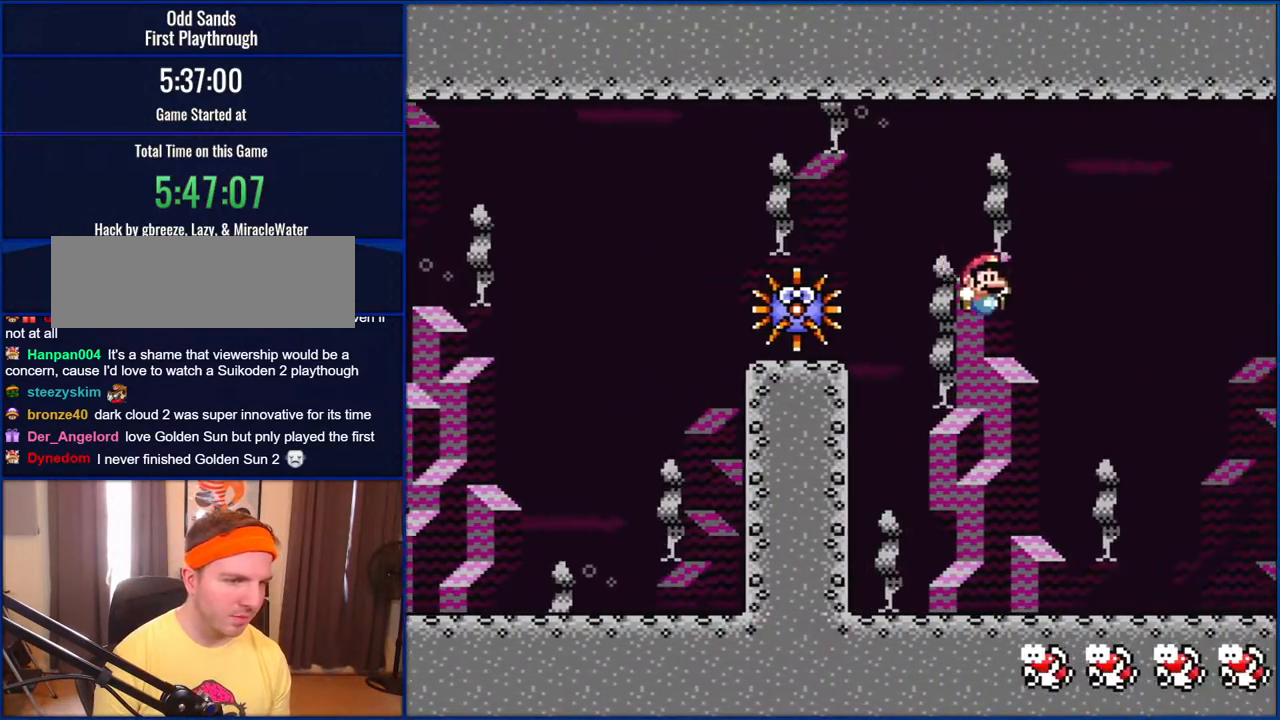
{"buttons": ["B", "Y"], "events": [[150, "DPAD_RIGHT", "up"], [283, "DPAD_LEFT", "down"], [417, "DPAD_LEFT", "up"]]}
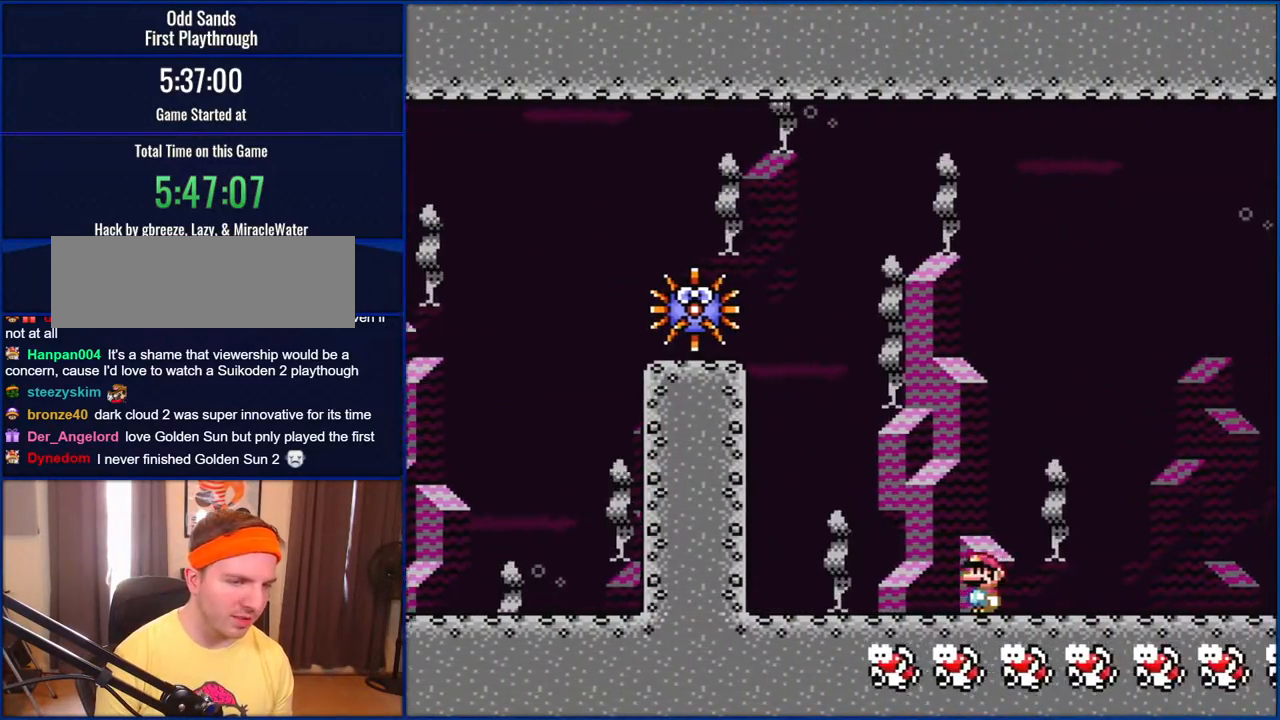
{"buttons": ["Y"], "events": [[150, "B", "up"]]}
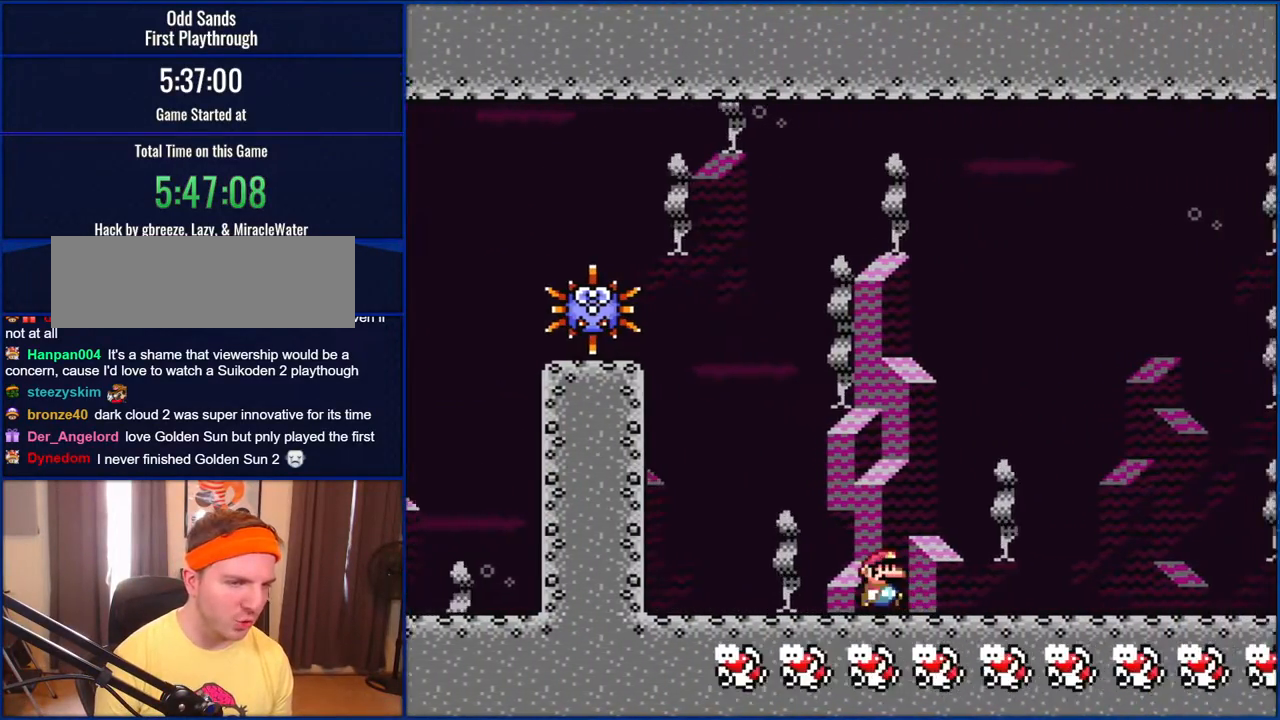
{"buttons": ["Y", "DPAD_RIGHT"], "events": [[50, "DPAD_RIGHT", "down"]]}
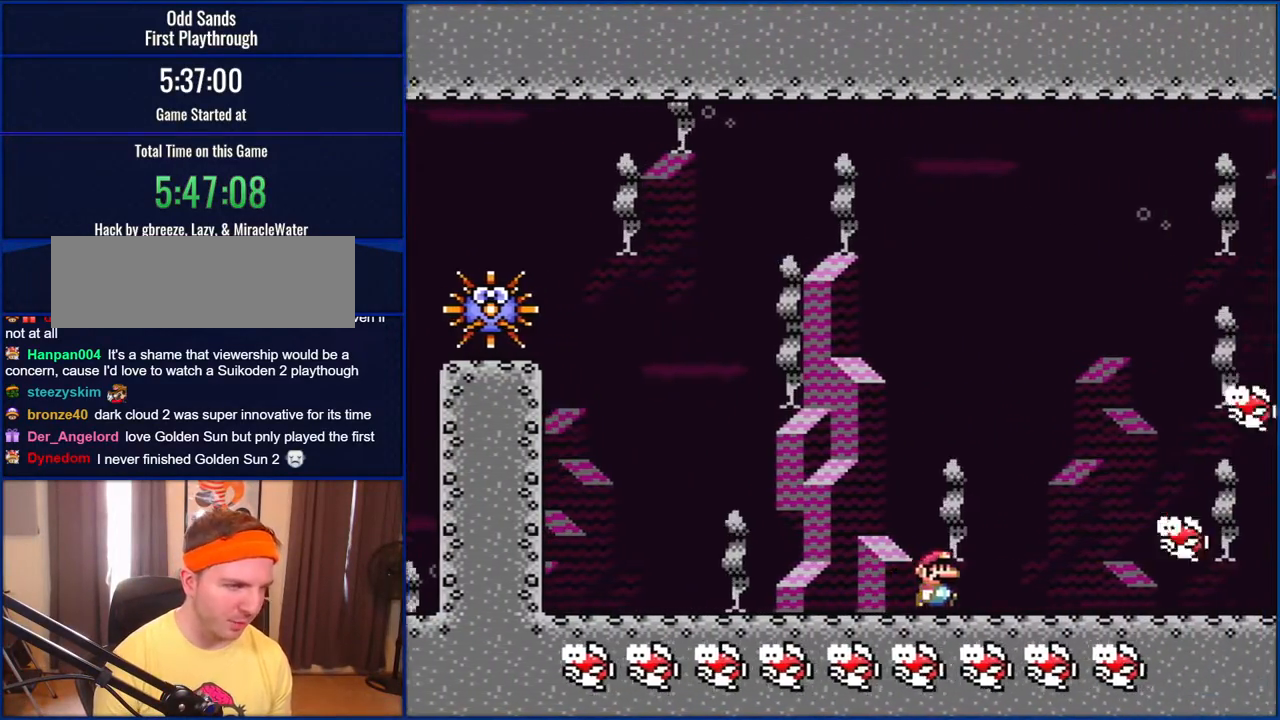
{"buttons": ["B", "Y"], "events": [[167, "B", "down"], [250, "DPAD_LEFT", "down"], [250, "DPAD_RIGHT", "up"], [433, "DPAD_LEFT", "up"]]}
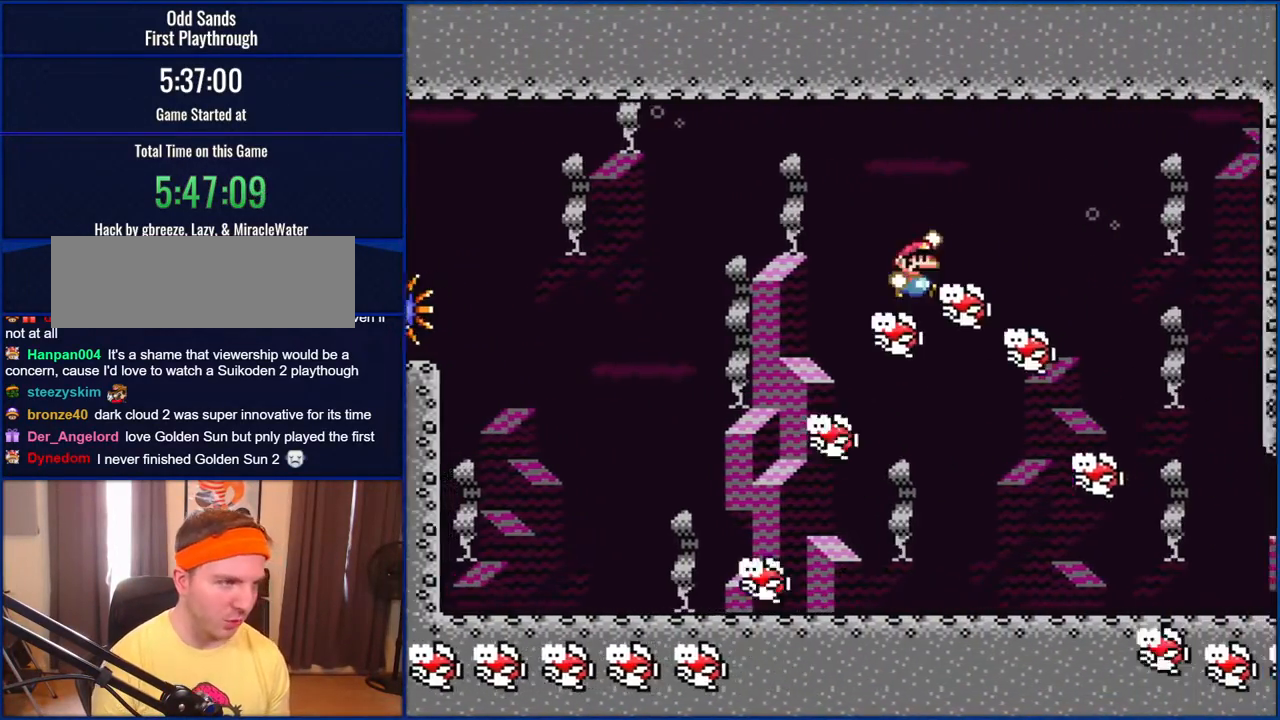
{"buttons": ["Y", "DPAD_RIGHT"], "events": [[83, "DPAD_RIGHT", "down"], [383, "B", "up"]]}
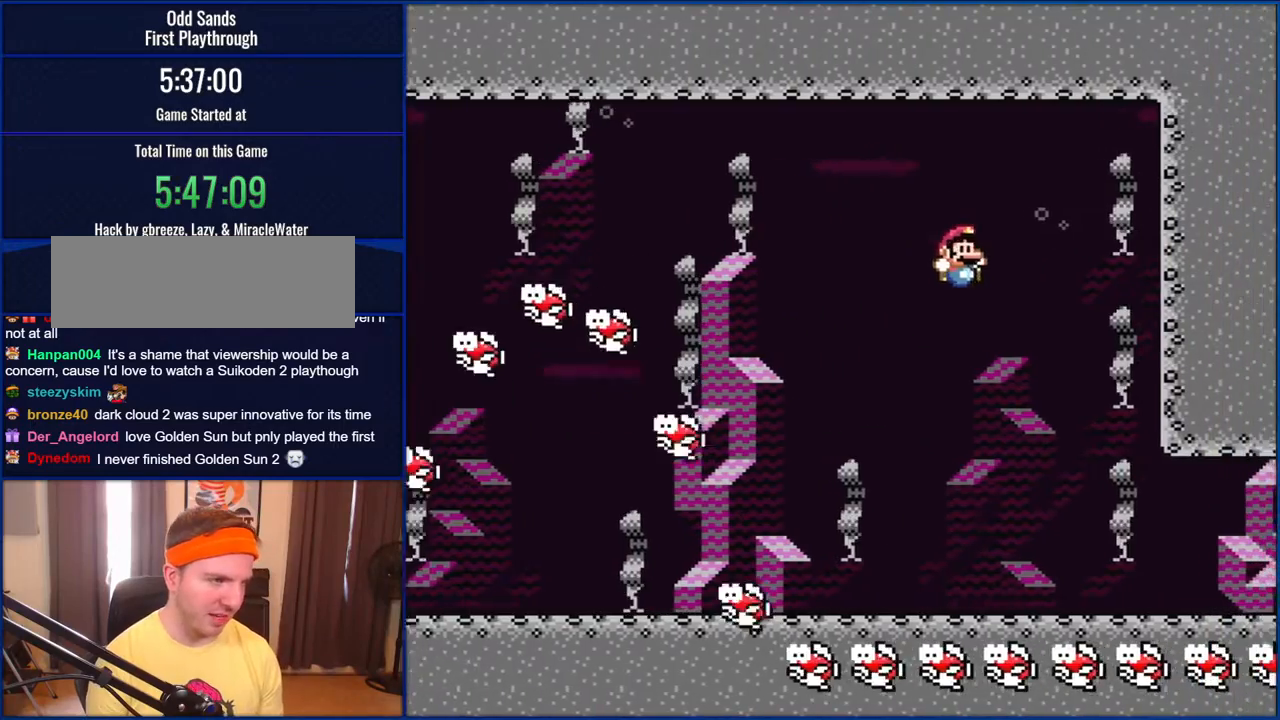
{"buttons": ["Y", "DPAD_RIGHT"], "events": [[83, "DPAD_RIGHT", "up"], [117, "DPAD_LEFT", "down"], [417, "DPAD_LEFT", "up"], [417, "DPAD_UP", "down"], [450, "DPAD_RIGHT", "down"], [450, "DPAD_UP", "up"]]}
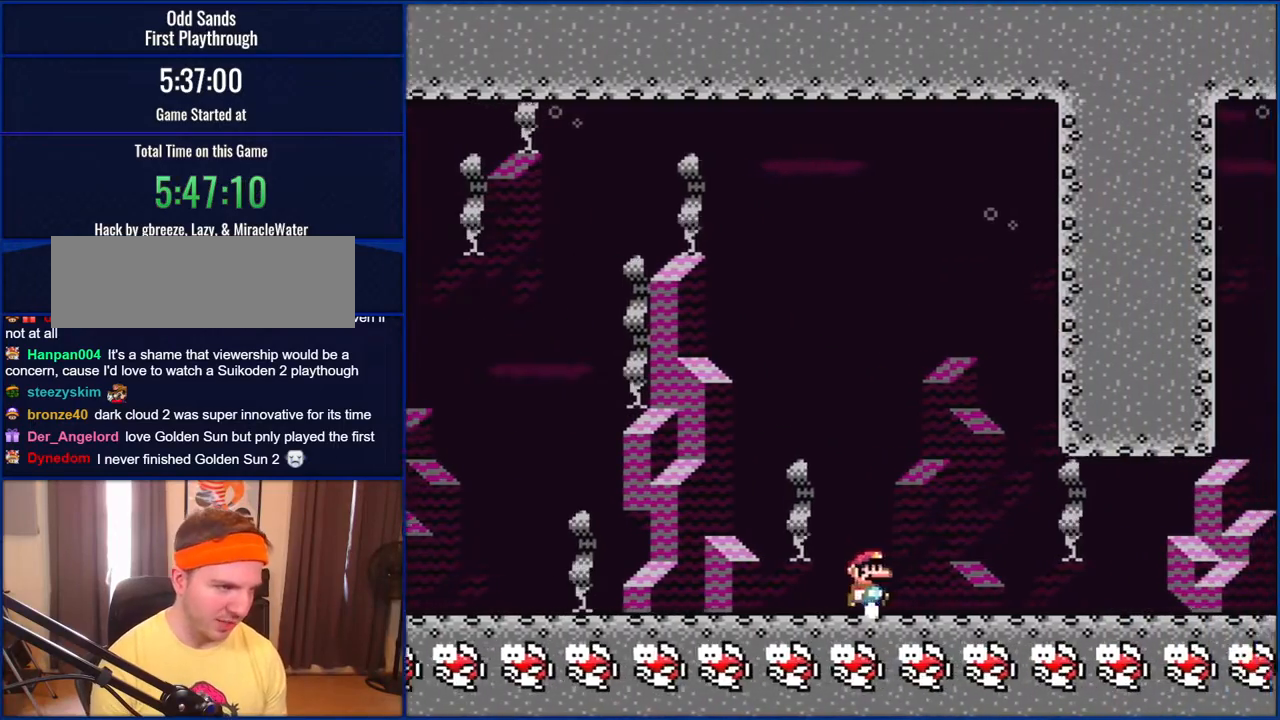
{"buttons": ["B", "Y"], "events": [[83, "DPAD_RIGHT", "up"], [83, "DPAD_UP", "down"], [100, "DPAD_LEFT", "down"], [100, "DPAD_UP", "up"], [383, "B", "down"], [433, "DPAD_LEFT", "up"]]}
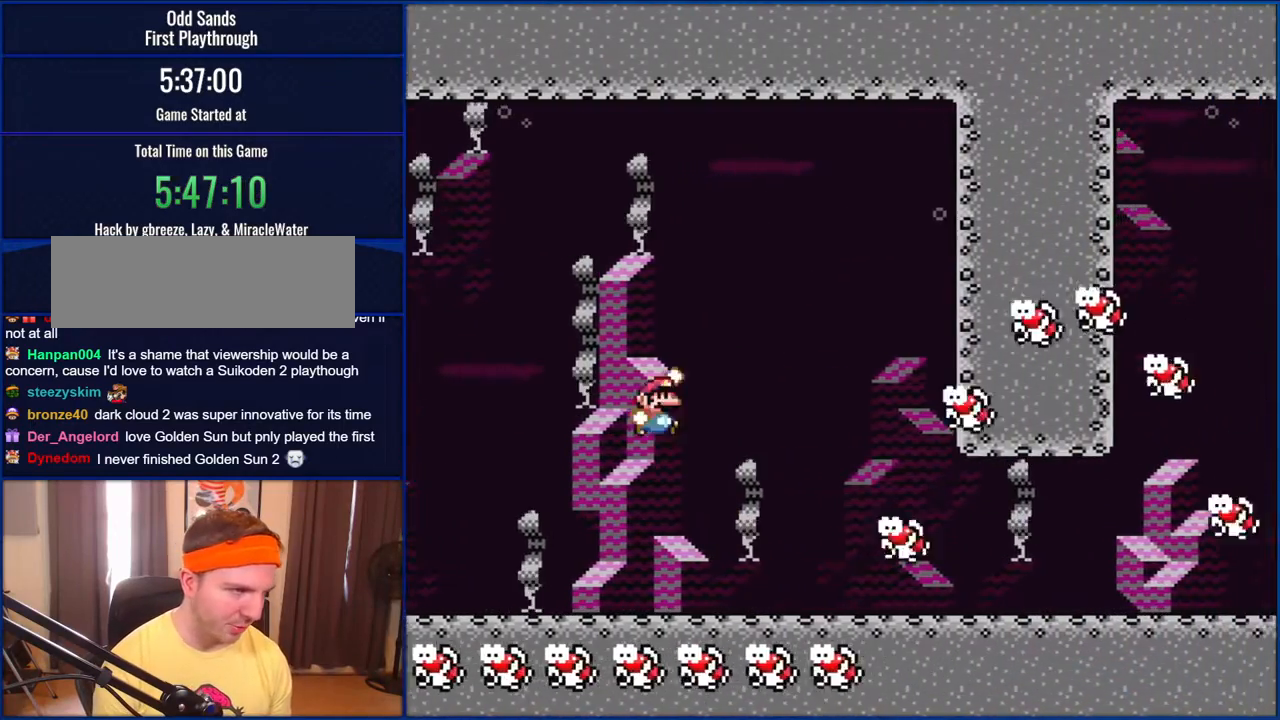
{"buttons": ["Y", "DPAD_RIGHT"], "events": [[17, "DPAD_RIGHT", "down"], [450, "B", "up"]]}
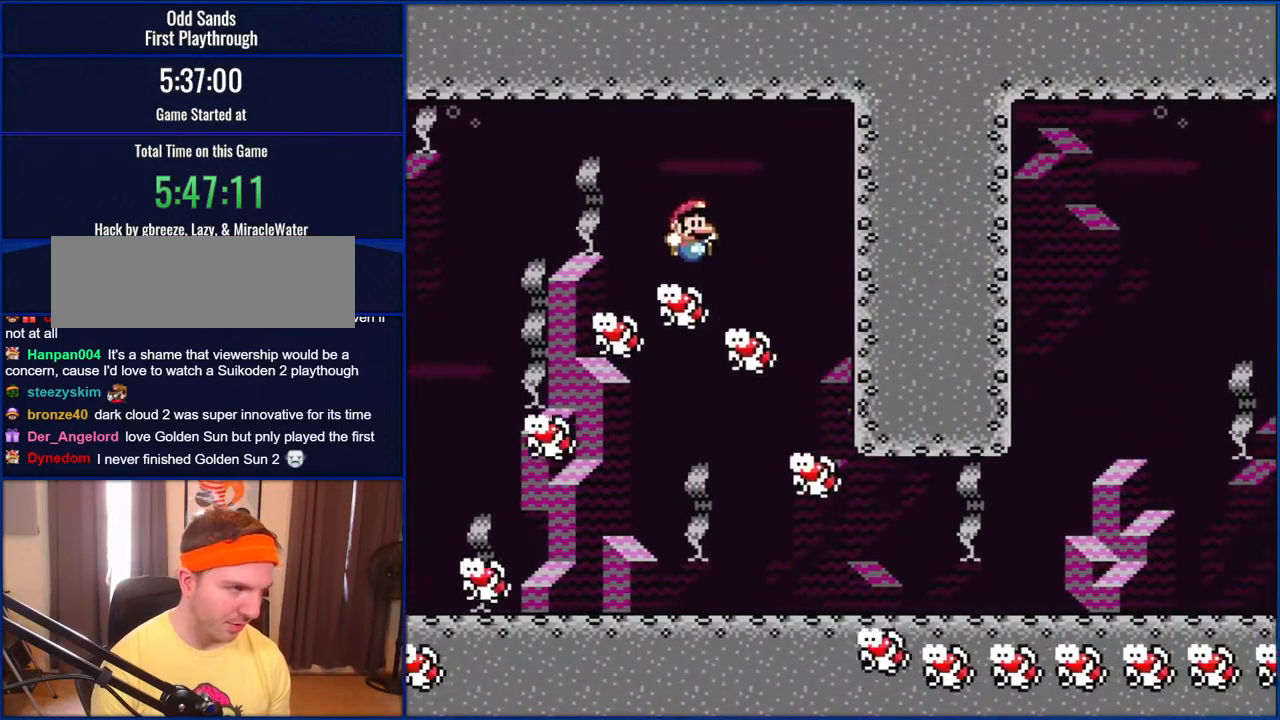
{"buttons": ["Y", "DPAD_RIGHT"], "events": [[150, "DPAD_UP", "down"], [183, "DPAD_LEFT", "down"], [183, "DPAD_RIGHT", "up"], [183, "DPAD_UP", "up"], [250, "DPAD_LEFT", "up"], [250, "DPAD_UP", "down"], [283, "DPAD_RIGHT", "down"], [283, "DPAD_UP", "up"]]}